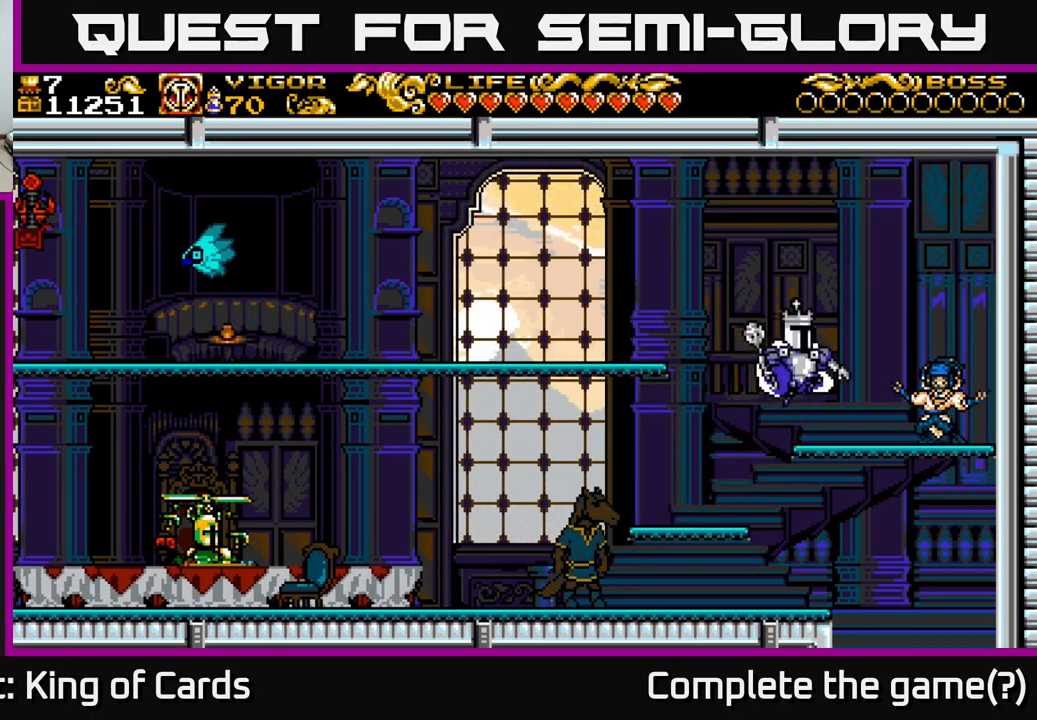
Gameplay with a controller (Xbox layout); each line is a JSON object with the inputs held at the frame after it. "events" lists button and stick changes between this image and that frame as [ms after this image, input, new state], when the widget could be followed in between.
{"buttons": ["A", "DPAD_LEFT"], "left_stick": "center", "right_stick": "center", "events": [[117, "DPAD_RIGHT", "up"], [150, "DPAD_LEFT", "down"], [234, "A", "down"], [434, "DPAD_LEFT", "up"], [467, "DPAD_LEFT", "down"]]}
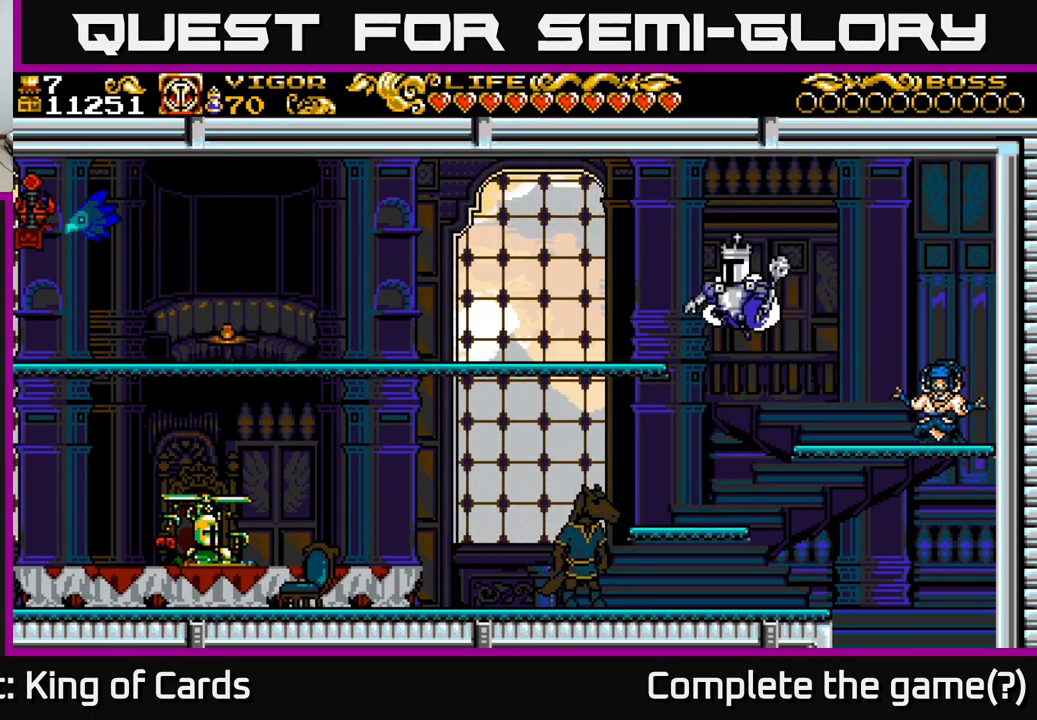
{"buttons": ["DPAD_LEFT"], "left_stick": "center", "right_stick": "center", "events": [[17, "X", "down"], [117, "A", "up"], [167, "X", "up"]]}
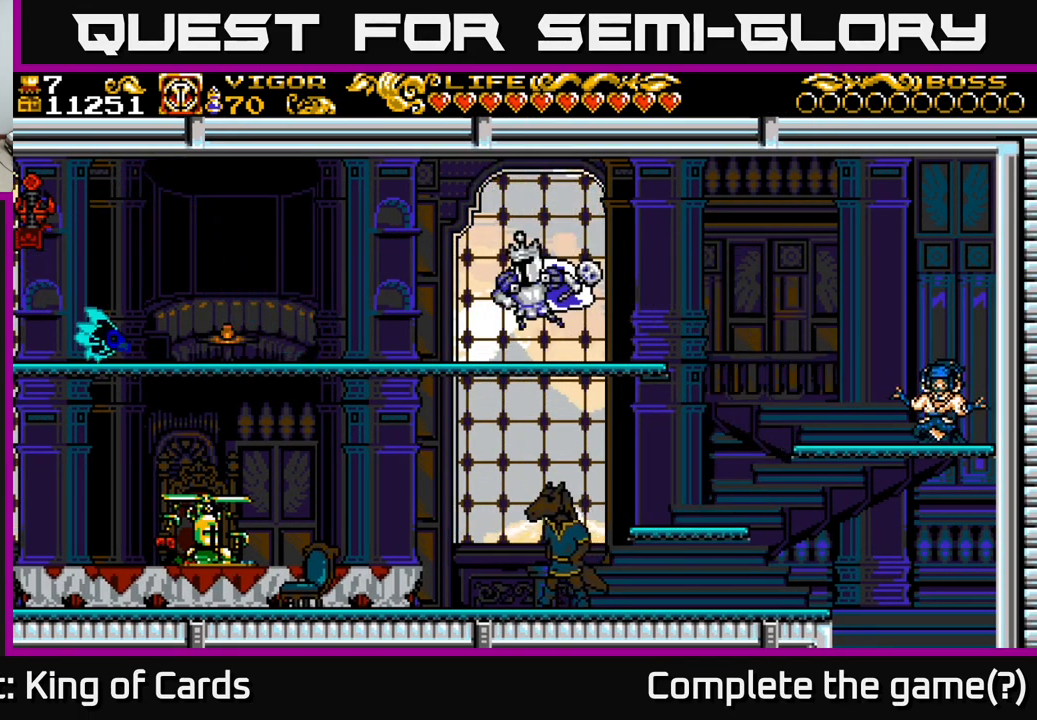
{"buttons": [], "left_stick": "center", "right_stick": "center", "events": [[134, "DPAD_LEFT", "up"]]}
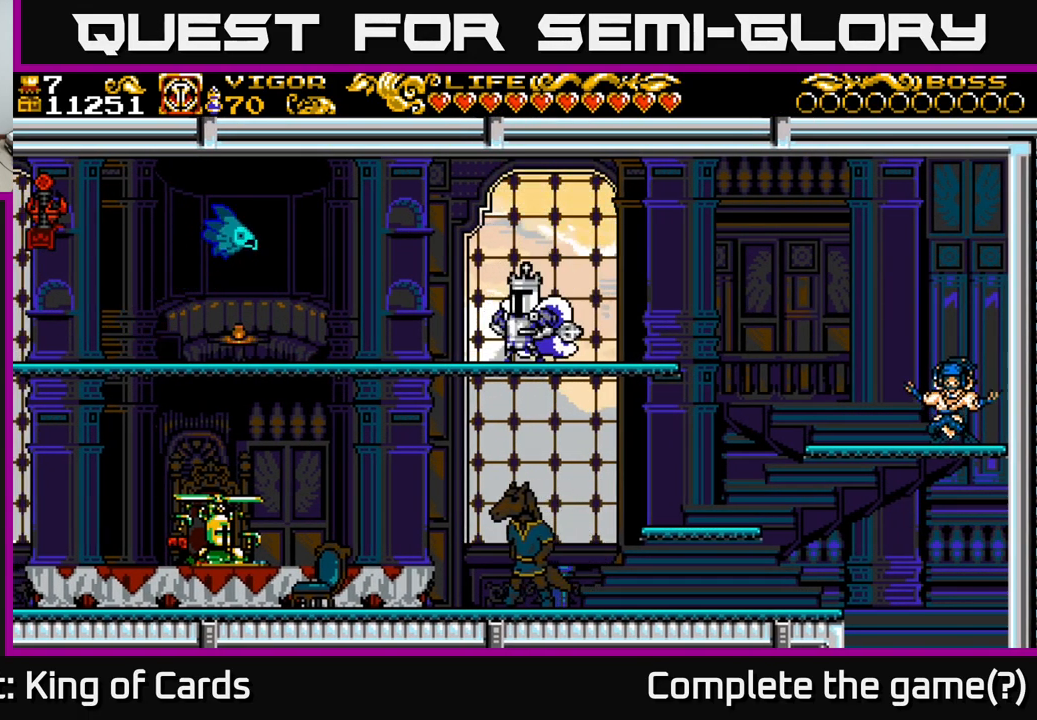
{"buttons": ["DPAD_LEFT"], "left_stick": "center", "right_stick": "center", "events": [[417, "DPAD_LEFT", "down"]]}
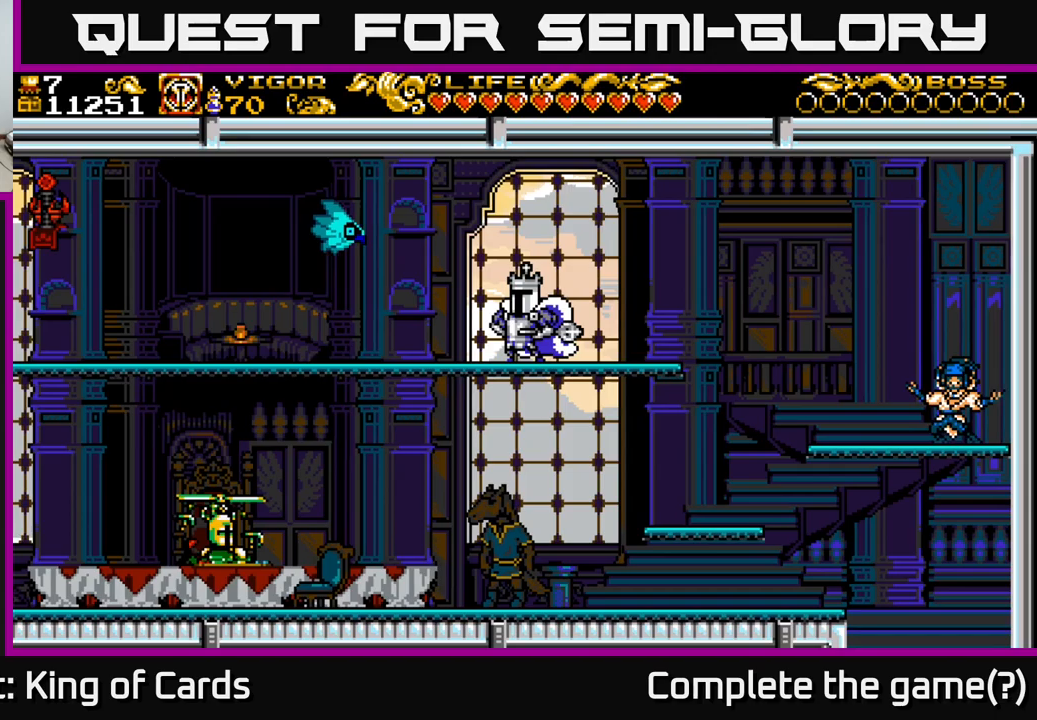
{"buttons": [], "left_stick": "center", "right_stick": "center", "events": [[233, "DPAD_LEFT", "up"], [350, "DPAD_UP", "down"], [500, "DPAD_UP", "up"]]}
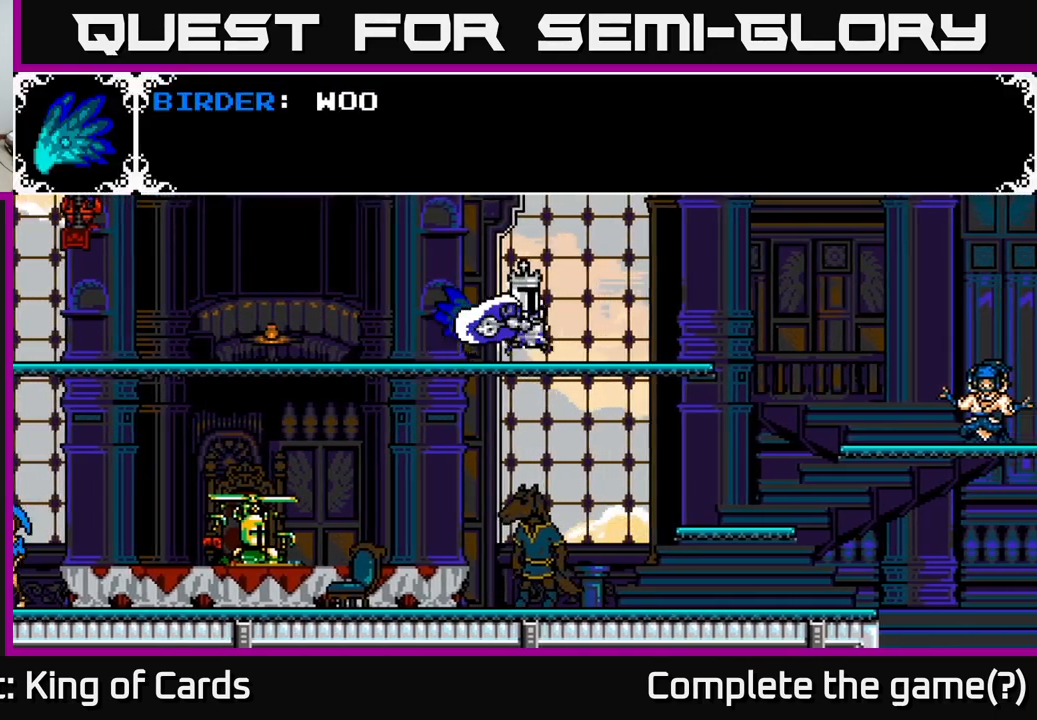
{"buttons": [], "left_stick": "center", "right_stick": "center", "events": []}
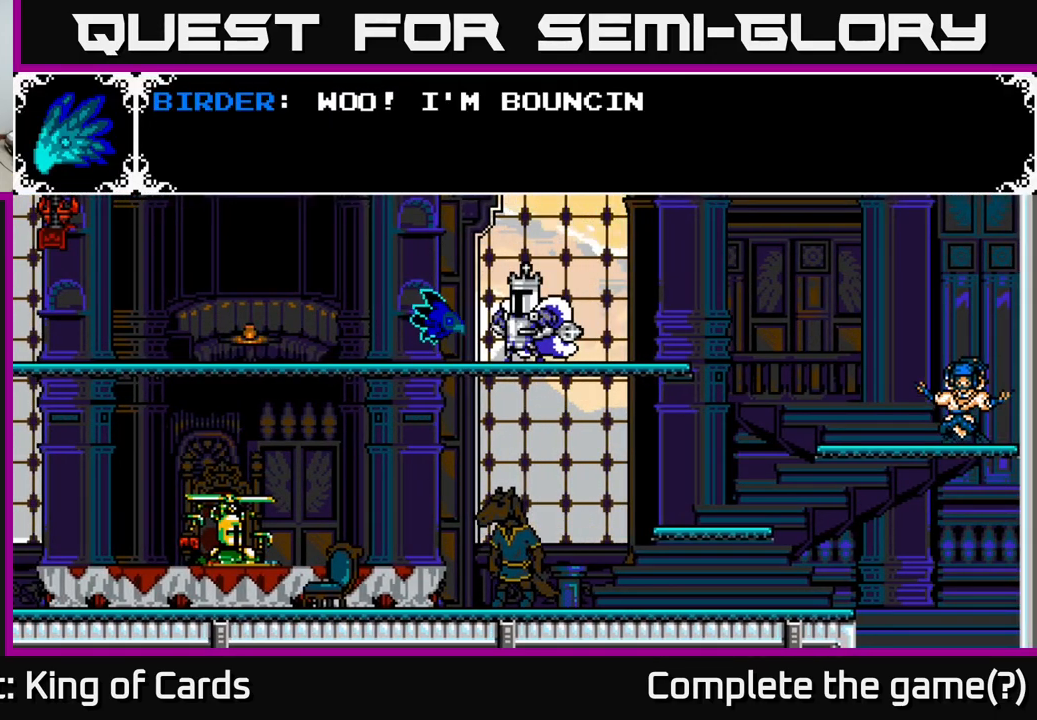
{"buttons": [], "left_stick": "center", "right_stick": "center", "events": []}
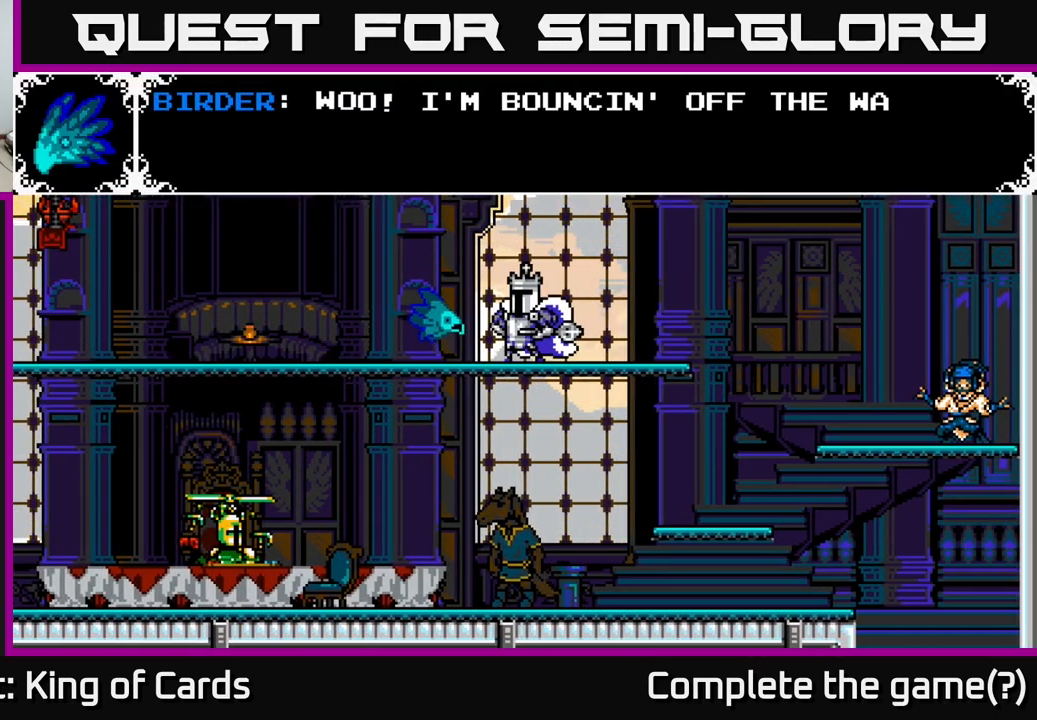
{"buttons": [], "left_stick": "center", "right_stick": "center", "events": []}
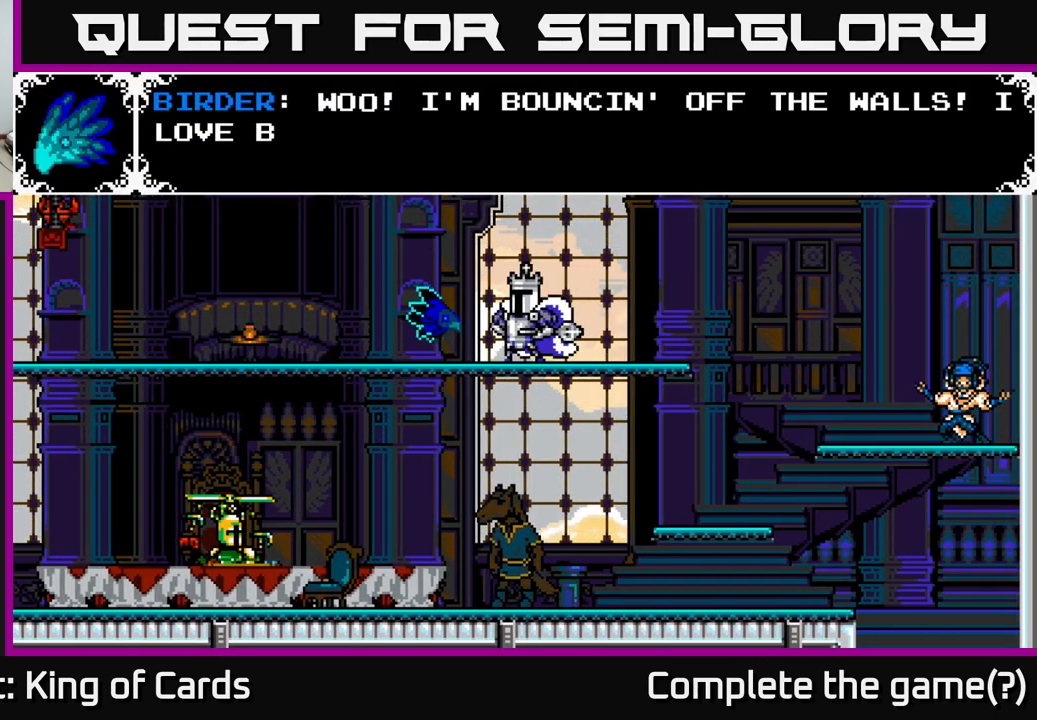
{"buttons": ["A"], "left_stick": "center", "right_stick": "center", "events": [[317, "A", "down"]]}
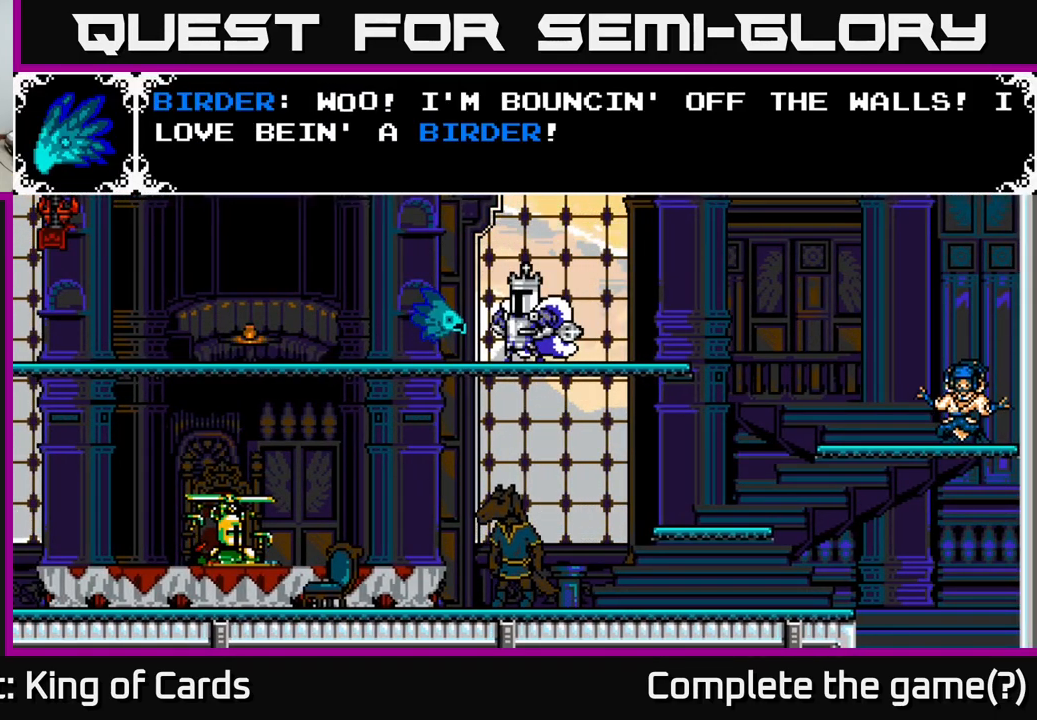
{"buttons": [], "left_stick": "center", "right_stick": "center", "events": [[233, "A", "up"], [383, "A", "down"], [483, "A", "up"]]}
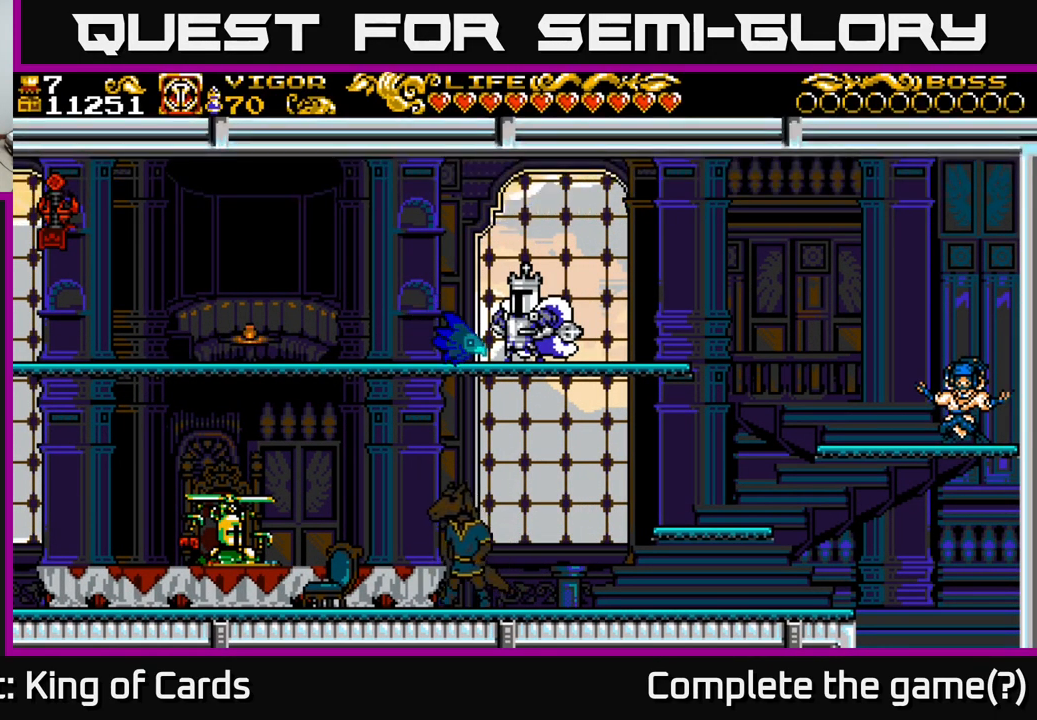
{"buttons": [], "left_stick": "center", "right_stick": "center", "events": []}
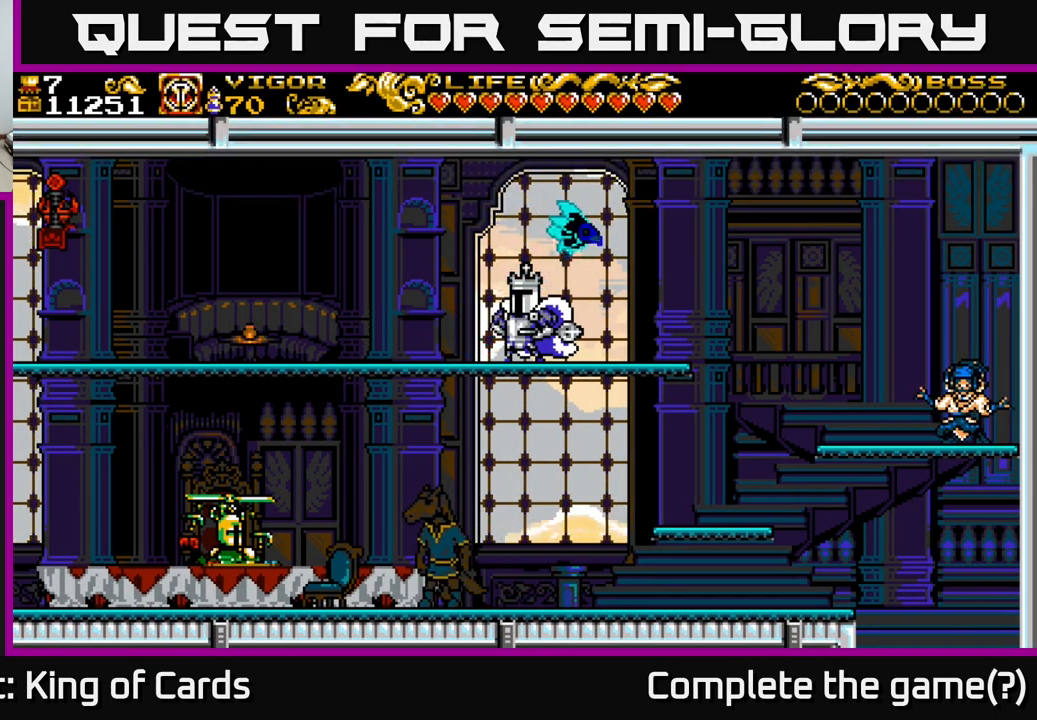
{"buttons": ["DPAD_RIGHT"], "left_stick": "center", "right_stick": "center", "events": [[33, "DPAD_RIGHT", "down"]]}
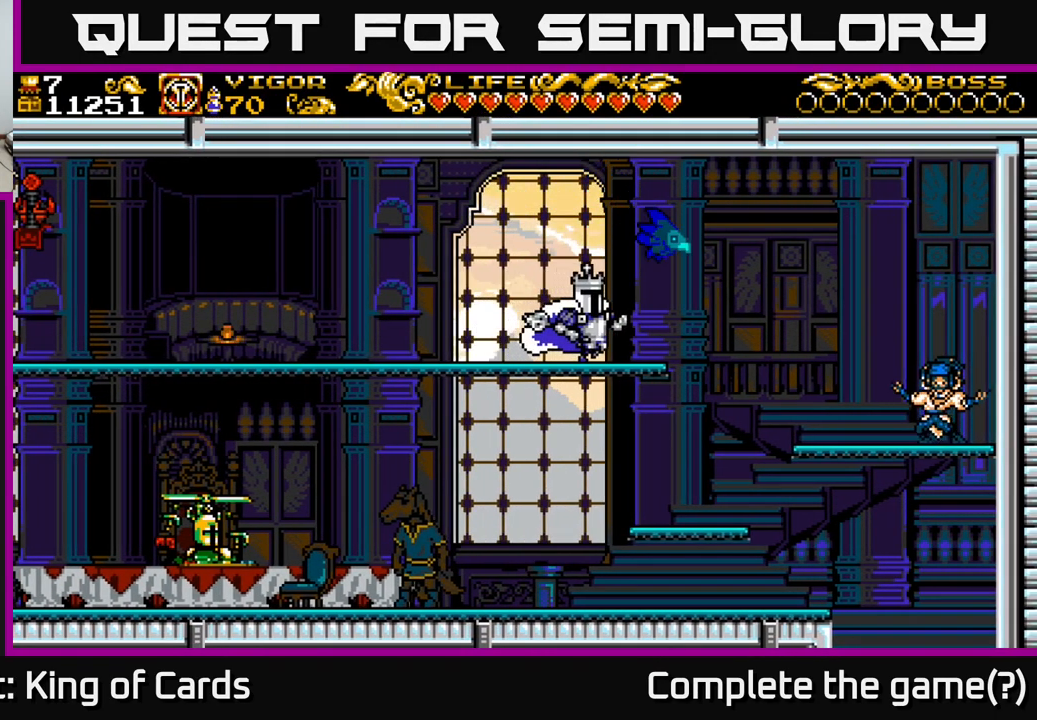
{"buttons": [], "left_stick": "center", "right_stick": "center", "events": [[167, "DPAD_UP", "down"], [183, "DPAD_RIGHT", "up"], [300, "DPAD_UP", "up"], [333, "DPAD_UP", "down"], [500, "DPAD_UP", "up"]]}
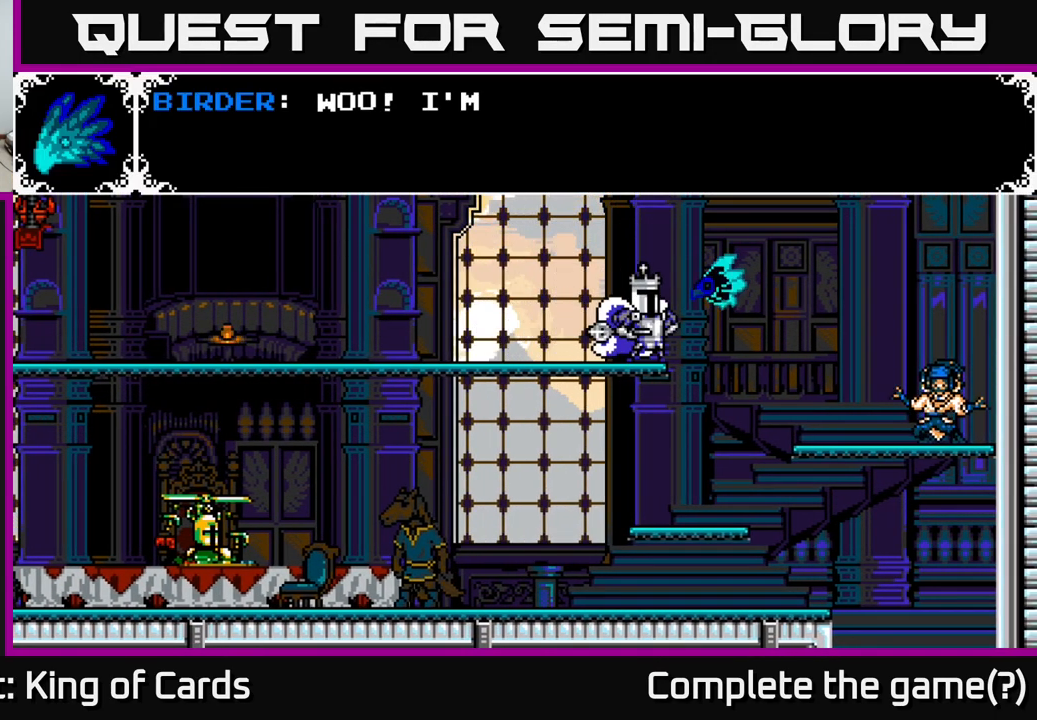
{"buttons": ["A"], "left_stick": "center", "right_stick": "center", "events": [[33, "A", "down"], [433, "A", "up"], [483, "A", "down"]]}
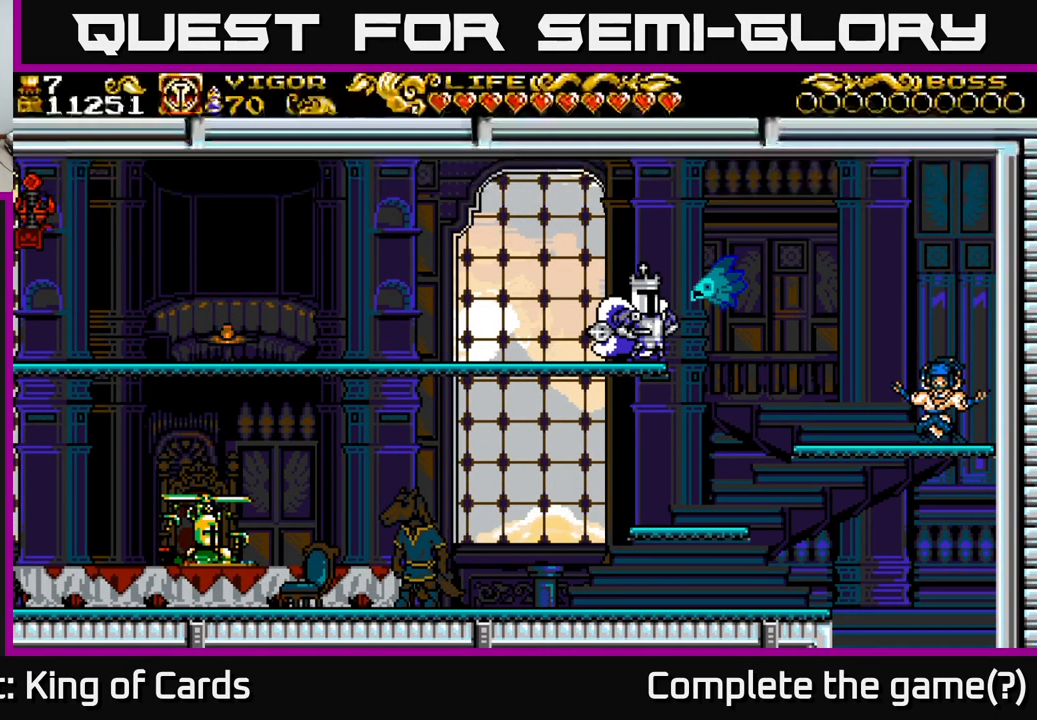
{"buttons": ["A", "DPAD_LEFT"], "left_stick": "center", "right_stick": "center", "events": [[166, "A", "up"], [499, "DPAD_LEFT", "down"], [516, "A", "down"]]}
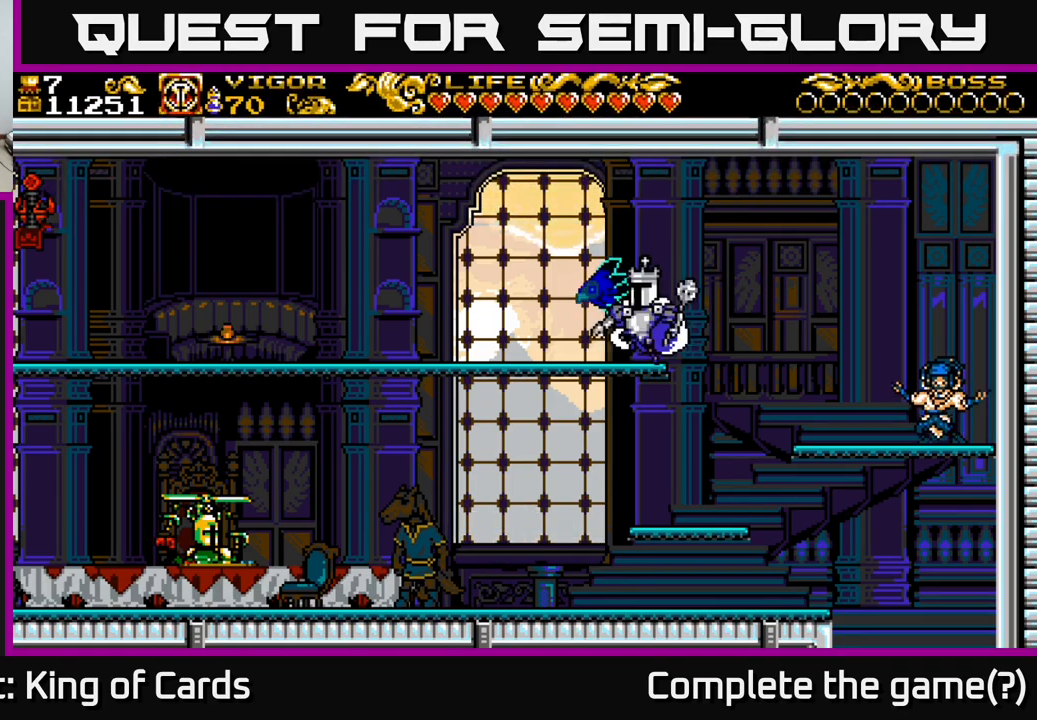
{"buttons": ["DPAD_RIGHT"], "left_stick": "center", "right_stick": "center", "events": [[117, "X", "down"], [233, "DPAD_LEFT", "up"], [267, "X", "up"], [333, "A", "up"], [450, "DPAD_RIGHT", "down"]]}
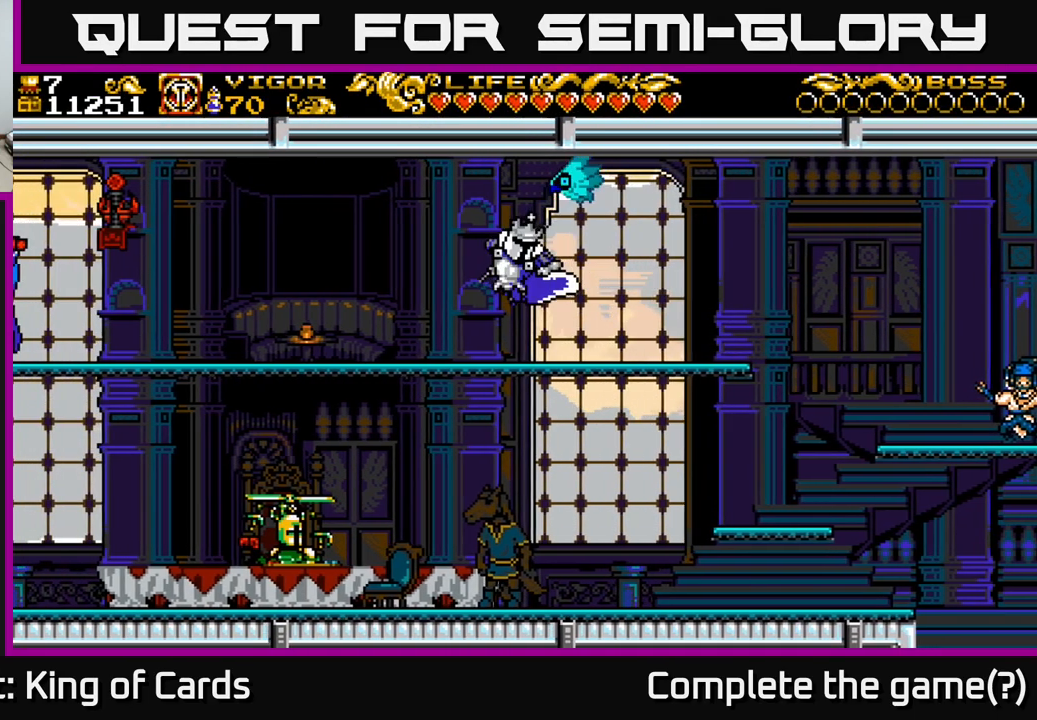
{"buttons": ["DPAD_RIGHT"], "left_stick": "center", "right_stick": "center", "events": []}
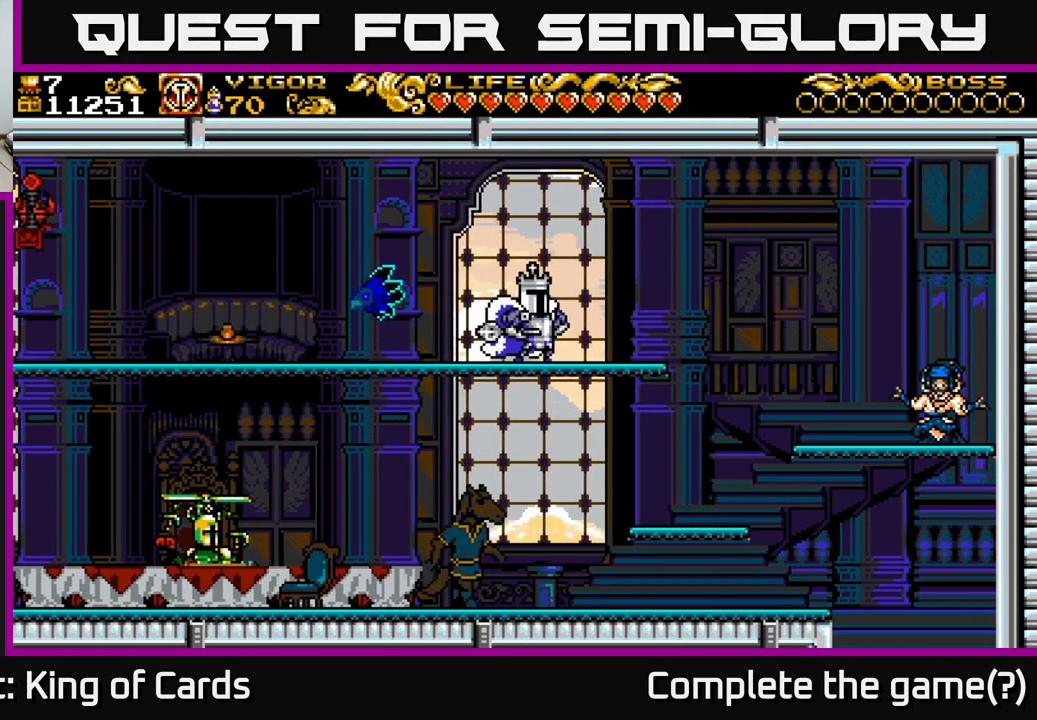
{"buttons": ["DPAD_RIGHT"], "left_stick": "center", "right_stick": "center", "events": [[33, "A", "down"], [83, "A", "up"]]}
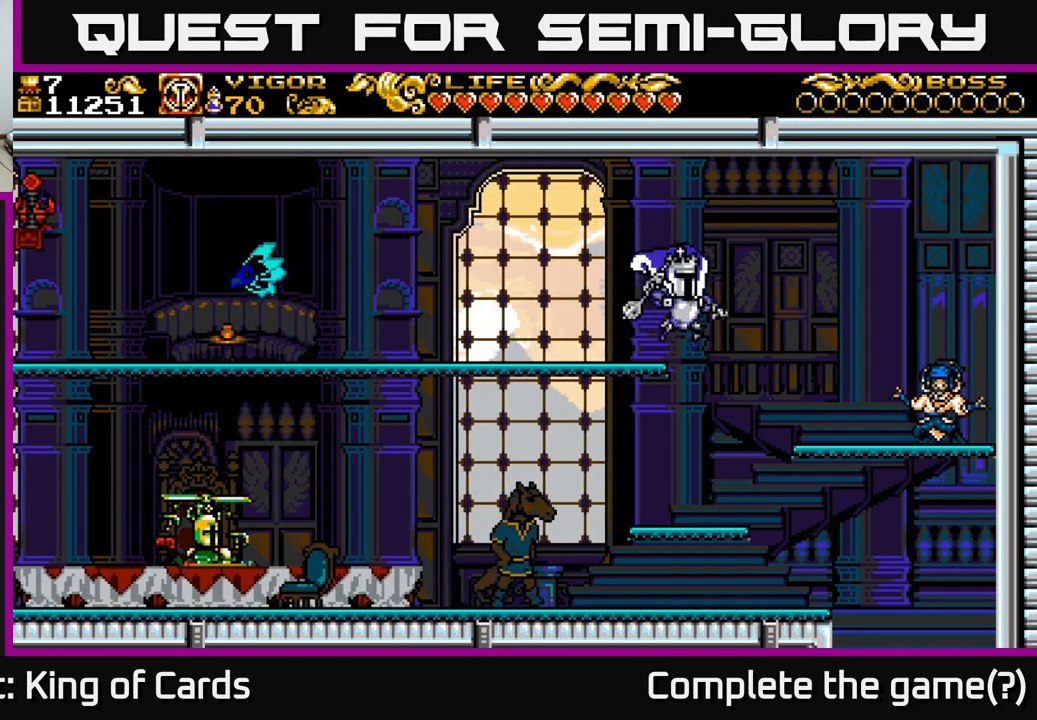
{"buttons": ["DPAD_RIGHT"], "left_stick": "center", "right_stick": "center", "events": [[200, "DPAD_RIGHT", "up"], [367, "DPAD_RIGHT", "down"]]}
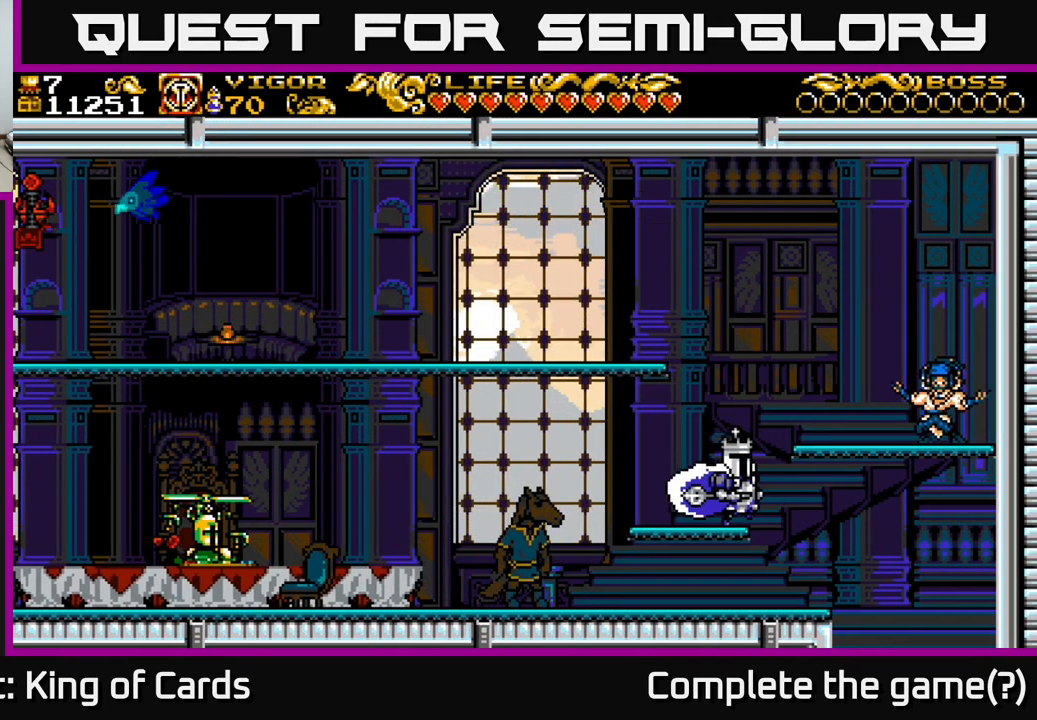
{"buttons": ["DPAD_RIGHT"], "left_stick": "center", "right_stick": "center", "events": []}
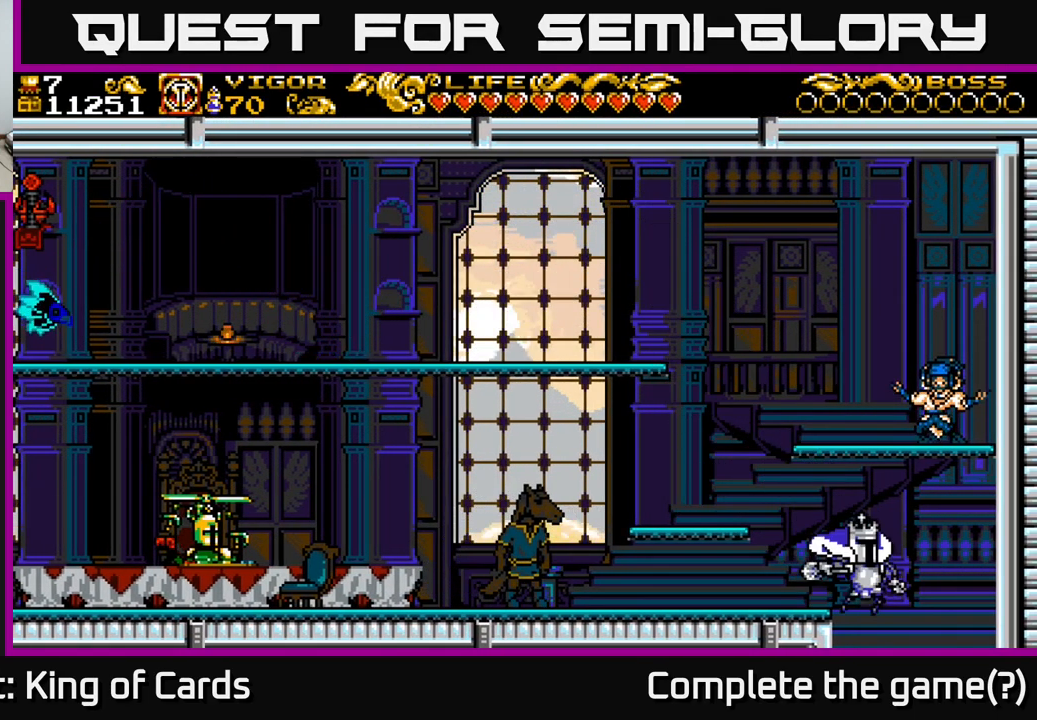
{"buttons": [], "left_stick": "center", "right_stick": "center", "events": [[233, "DPAD_RIGHT", "up"]]}
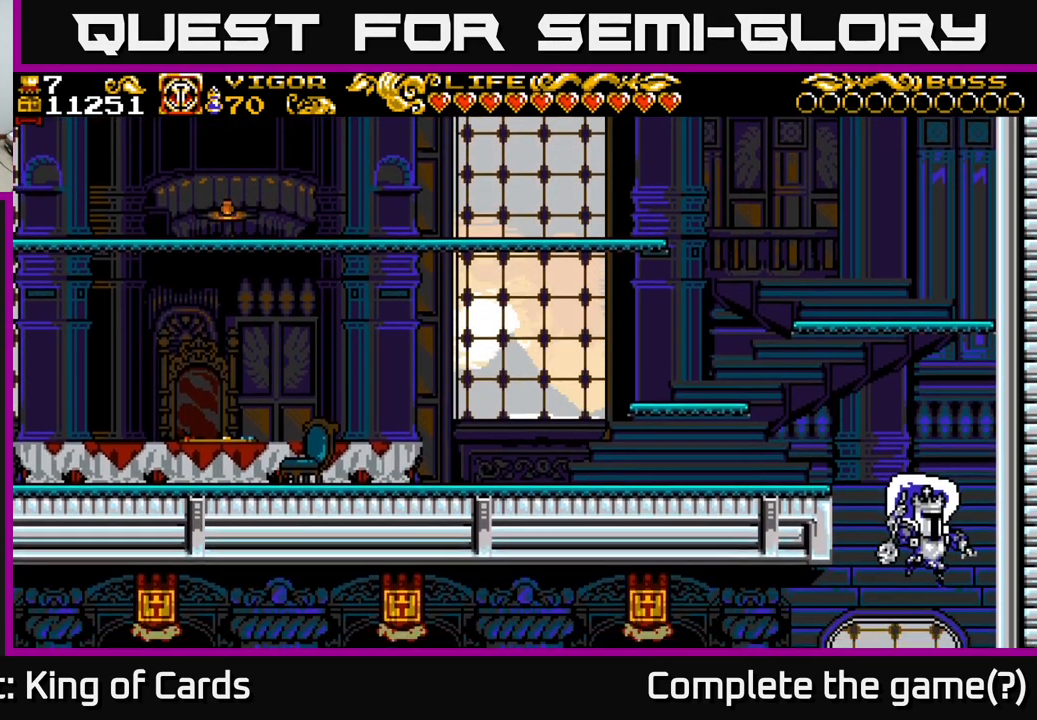
{"buttons": [], "left_stick": "center", "right_stick": "center", "events": []}
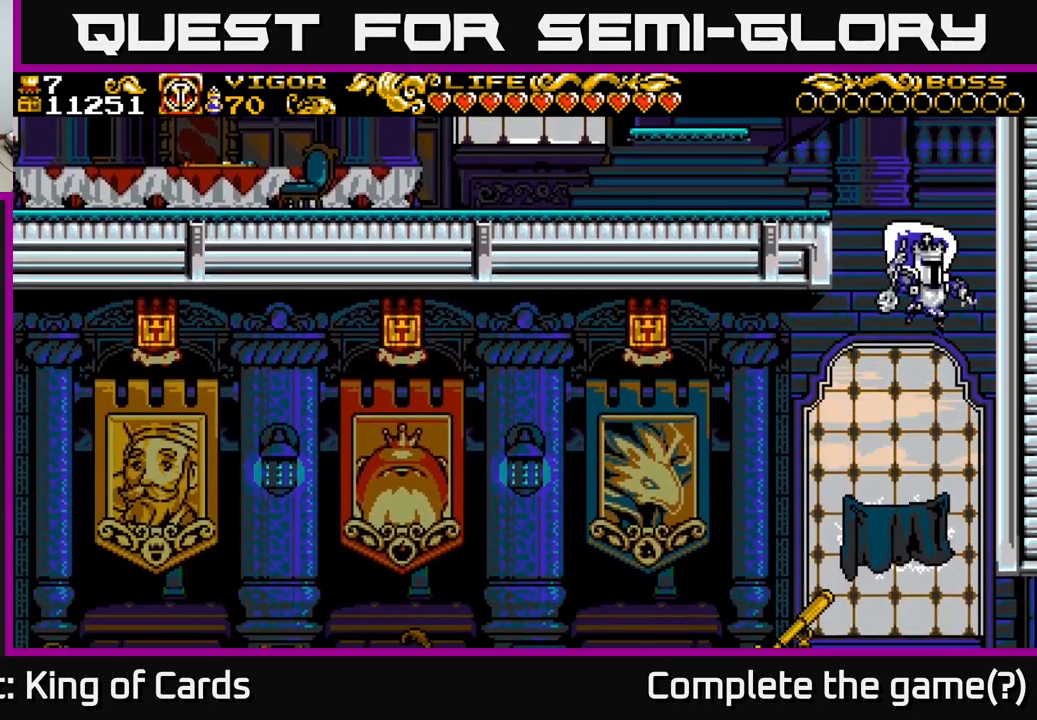
{"buttons": ["DPAD_RIGHT"], "left_stick": "center", "right_stick": "center", "events": [[433, "DPAD_RIGHT", "down"]]}
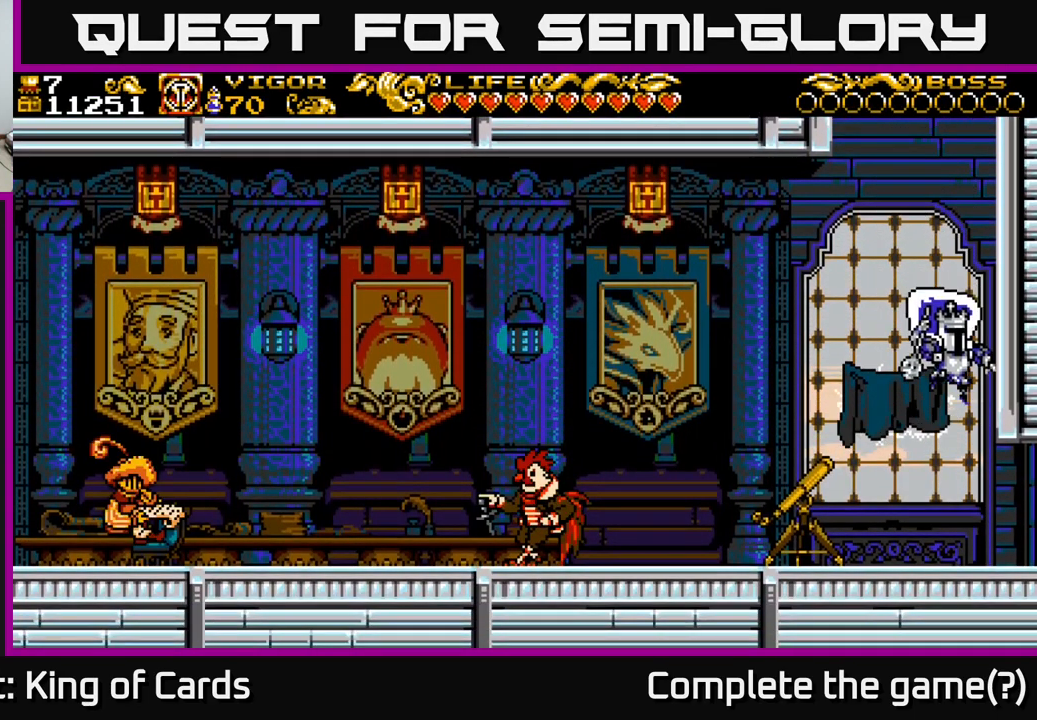
{"buttons": ["DPAD_RIGHT"], "left_stick": "center", "right_stick": "center", "events": [[333, "A", "down"], [433, "A", "up"]]}
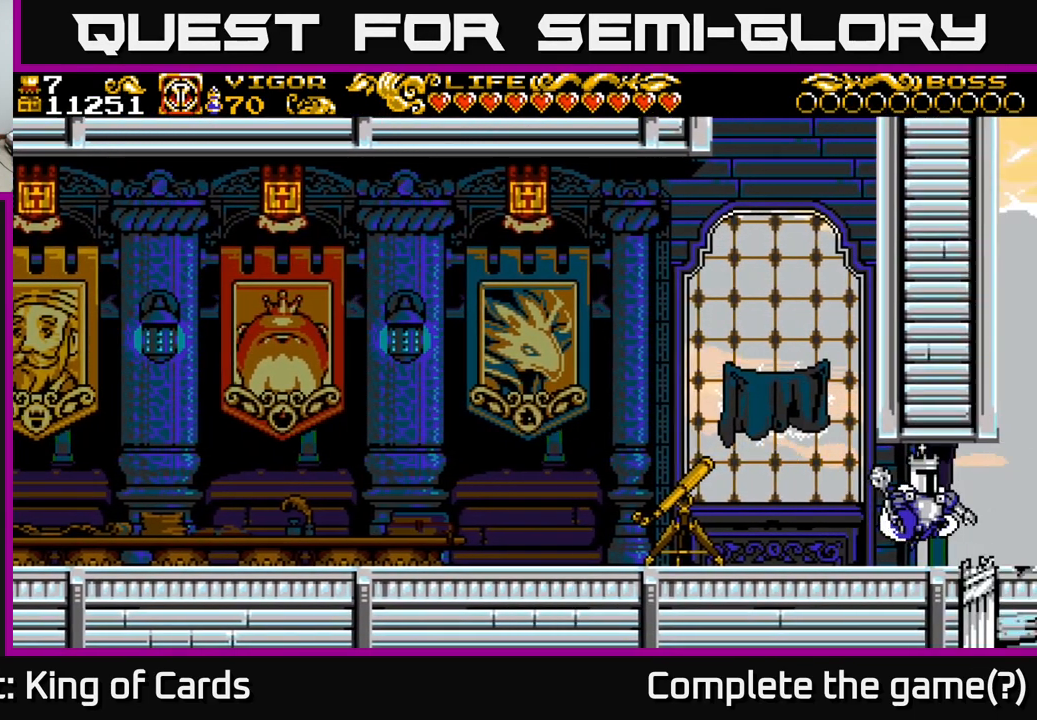
{"buttons": ["DPAD_RIGHT"], "left_stick": "center", "right_stick": "center", "events": []}
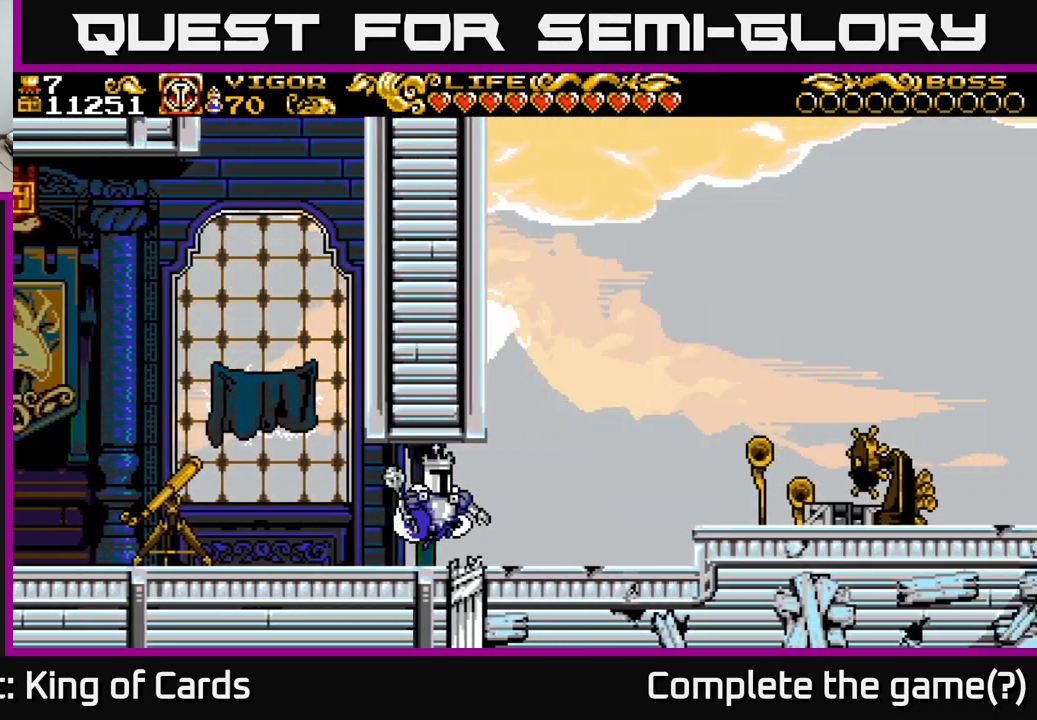
{"buttons": ["DPAD_RIGHT"], "left_stick": "center", "right_stick": "center", "events": []}
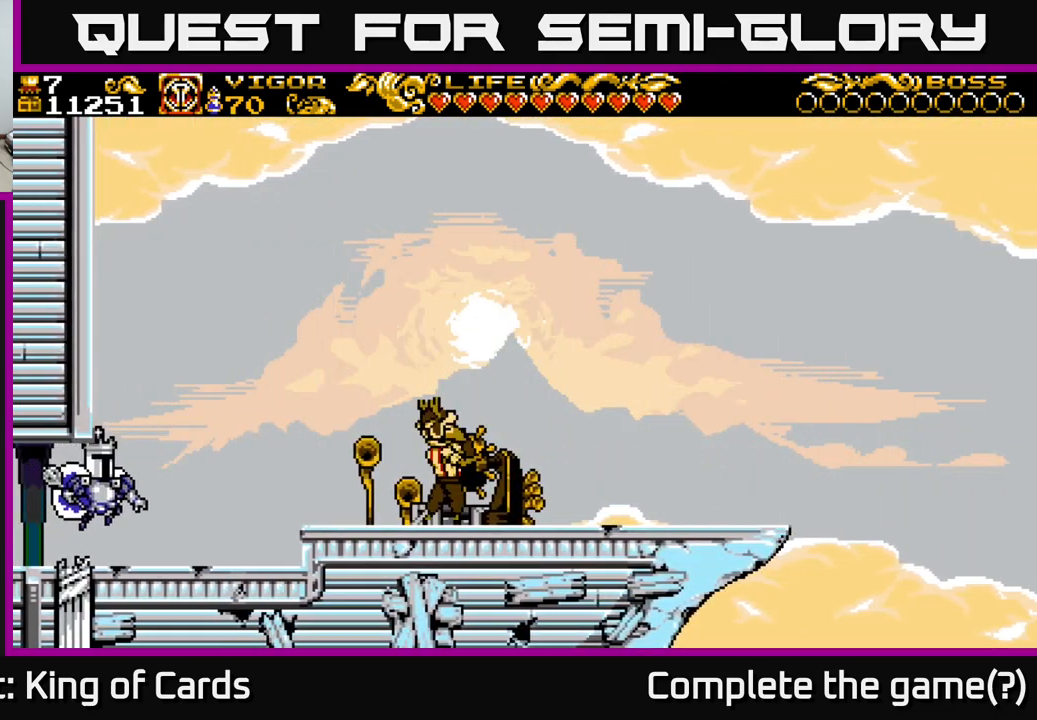
{"buttons": ["A", "DPAD_RIGHT"], "left_stick": "center", "right_stick": "center", "events": [[300, "A", "down"], [350, "X", "down"], [500, "X", "up"]]}
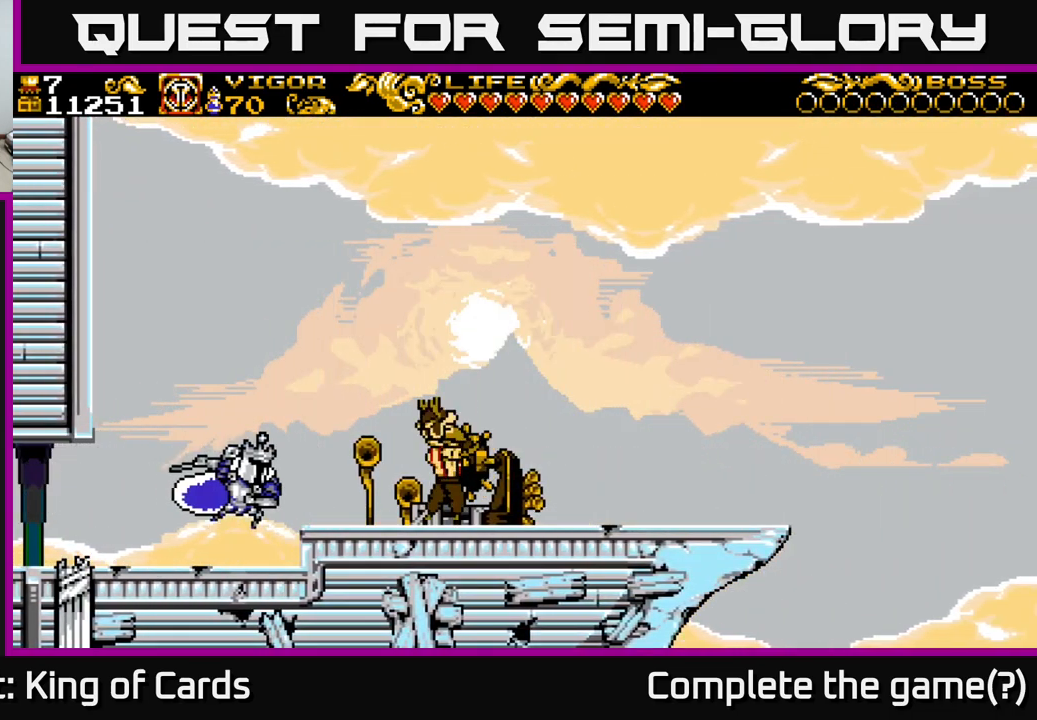
{"buttons": ["DPAD_RIGHT"], "left_stick": "center", "right_stick": "center", "events": [[117, "A", "up"]]}
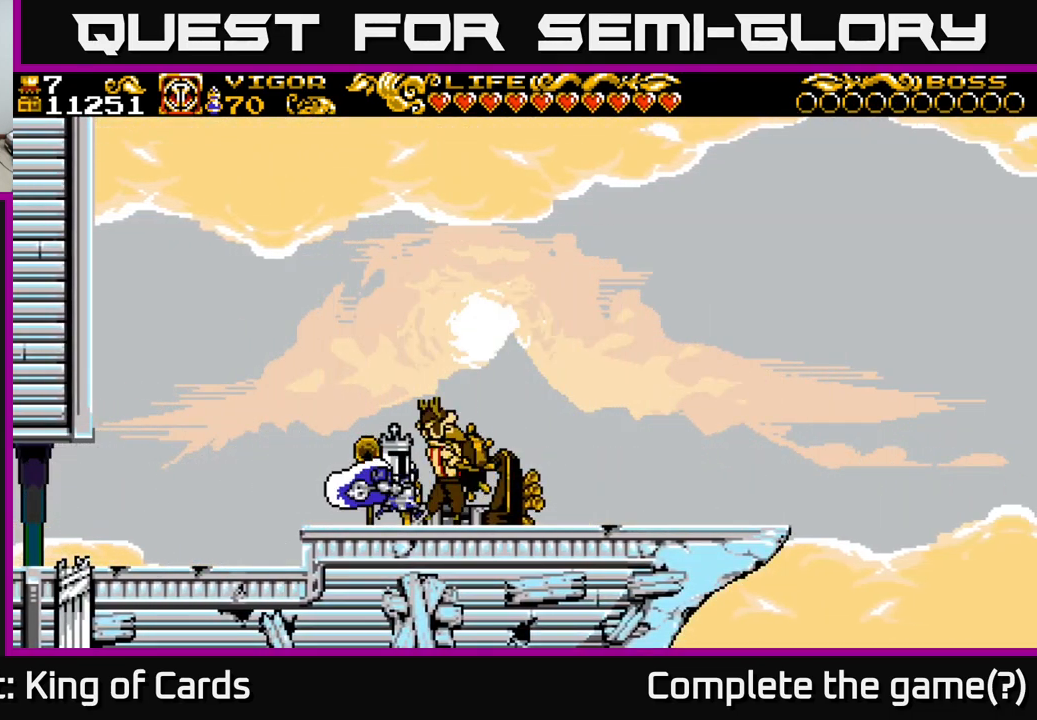
{"buttons": ["A", "DPAD_RIGHT"], "left_stick": "center", "right_stick": "center", "events": [[500, "A", "down"]]}